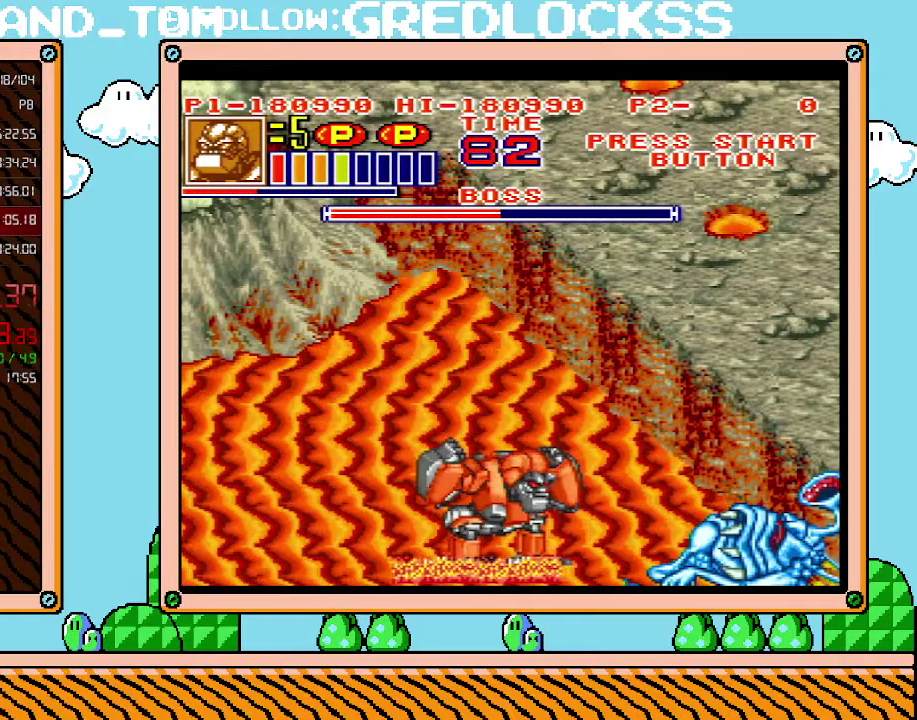
Gameplay with a controller (Nintendo layout); each line is a JSON object with the inputs held at the frame after it. "events" lists button and stick changes between this image and that frame as [ms after this image, input, new state], when the widget could be followed in between. Not read: L3 R3.
{"buttons": ["R1", "DPAD_RIGHT"], "events": [[133, "L1", "up"], [283, "DPAD_RIGHT", "down"], [350, "B", "down"], [433, "B", "up"], [500, "R1", "down"]]}
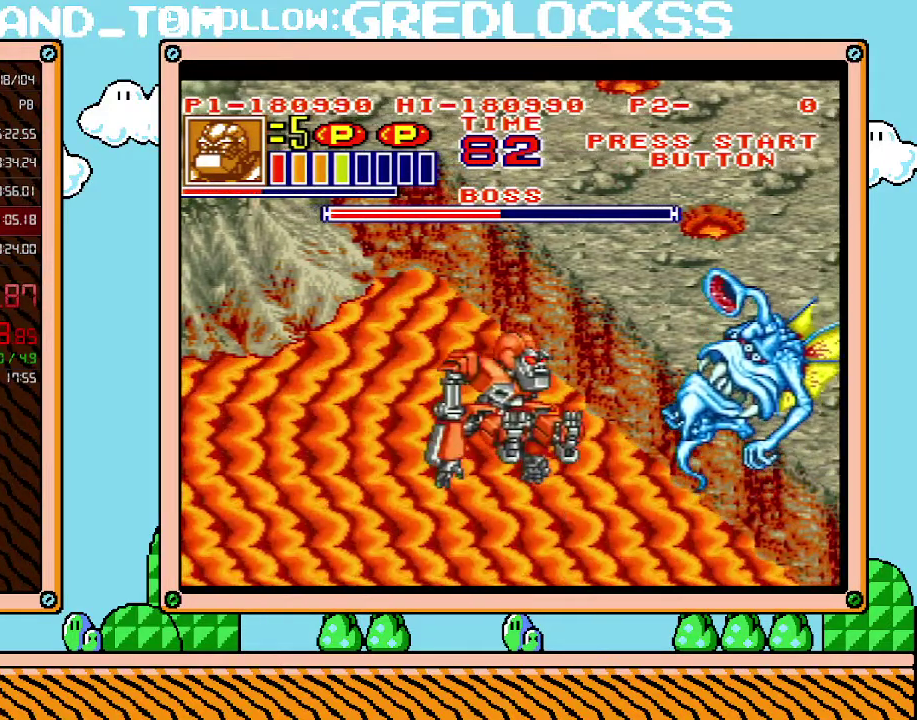
{"buttons": ["X", "L1"], "events": [[33, "X", "down"], [133, "X", "up"], [167, "R1", "up"], [200, "X", "down"], [250, "DPAD_RIGHT", "up"], [283, "X", "up"], [350, "X", "down"], [383, "L1", "down"]]}
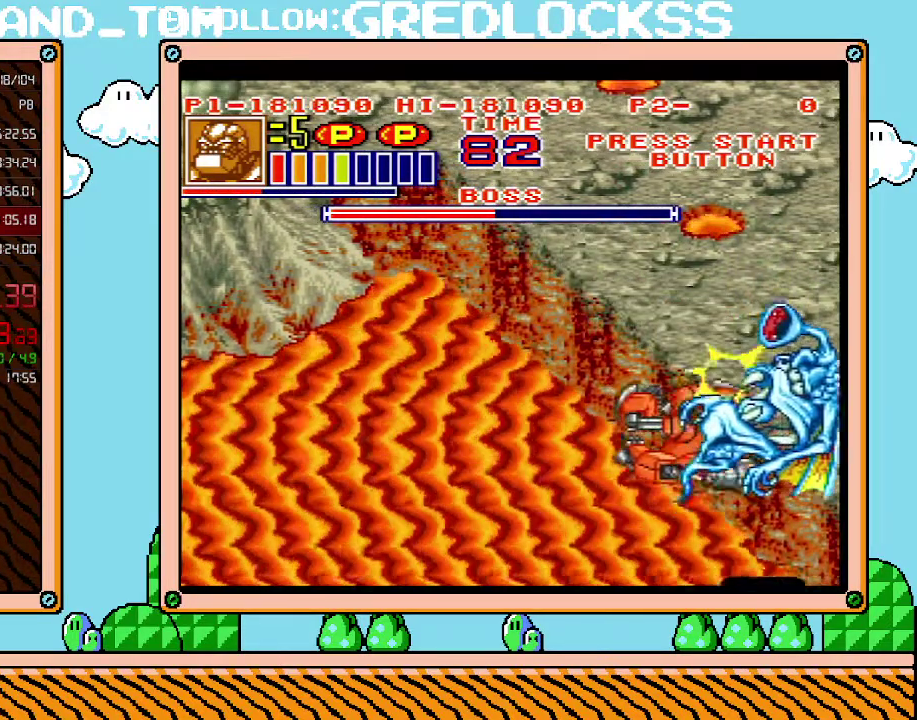
{"buttons": ["L1"], "events": [[100, "X", "up"]]}
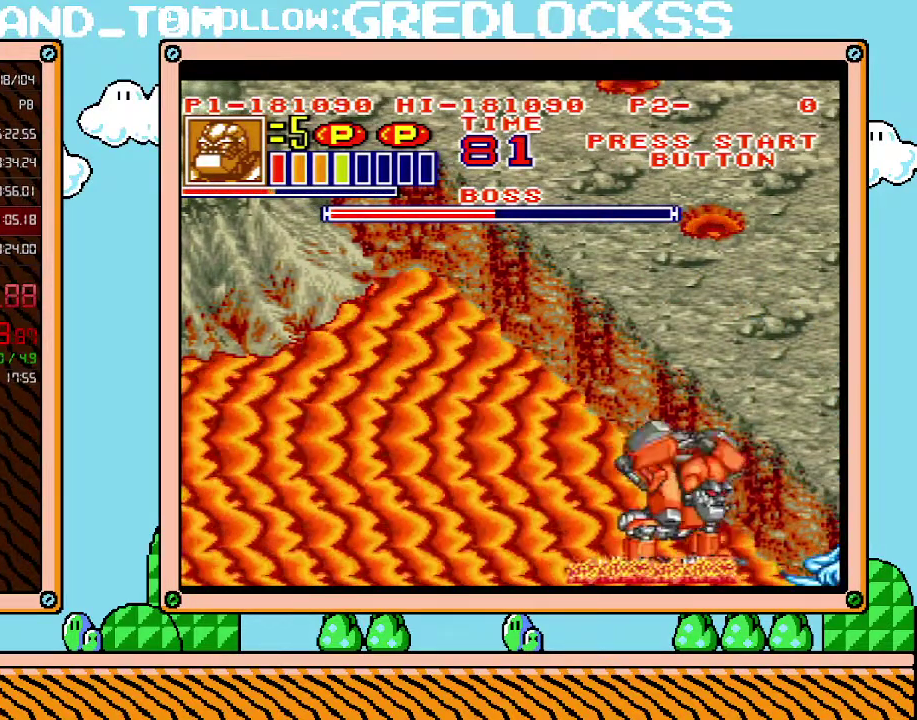
{"buttons": ["L1"], "events": []}
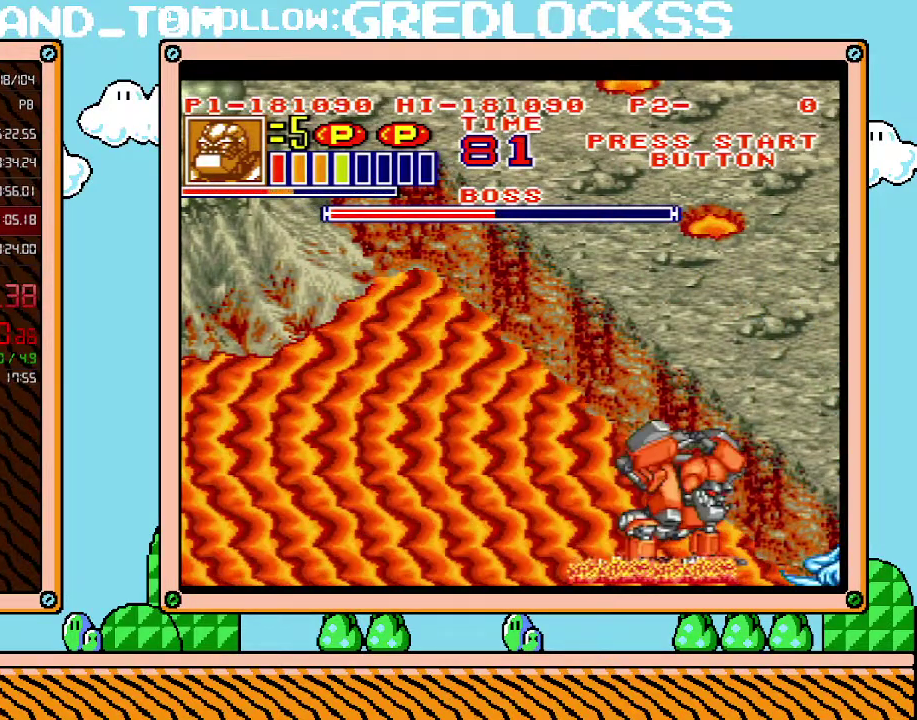
{"buttons": ["L1"], "events": []}
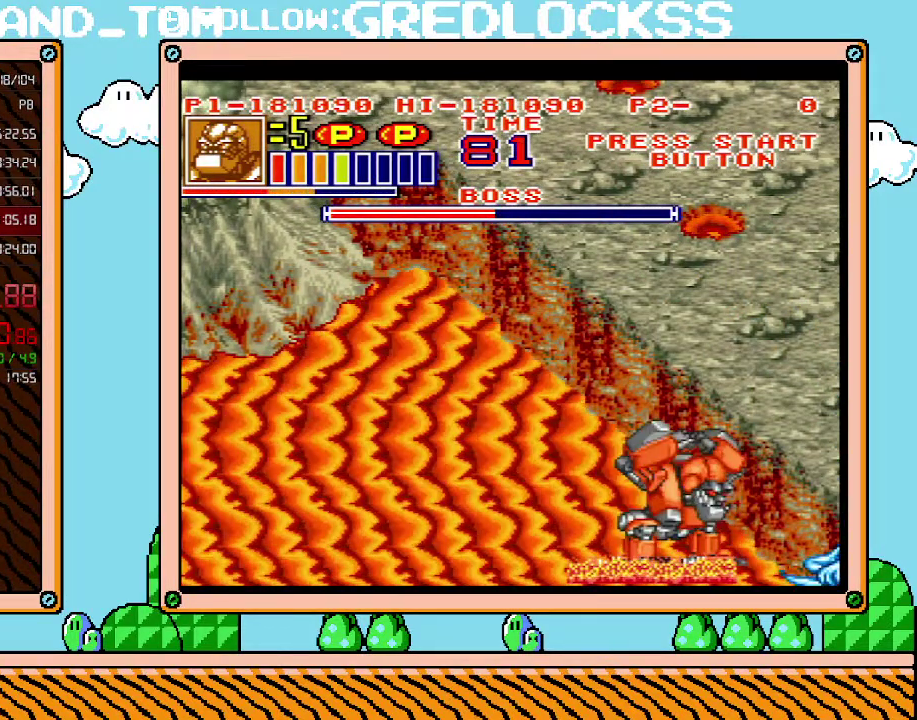
{"buttons": ["L1"], "events": []}
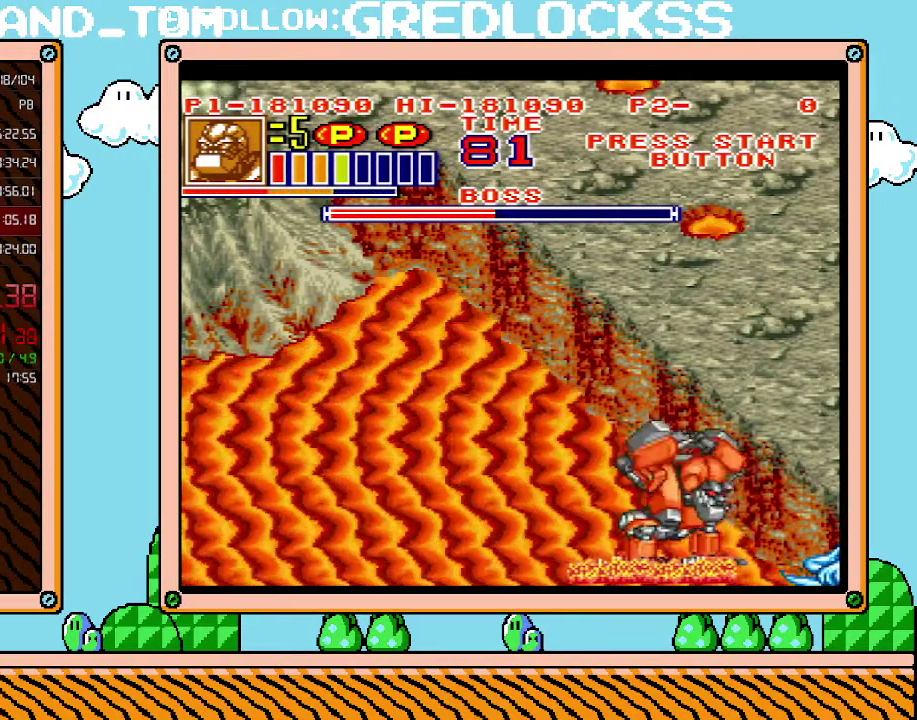
{"buttons": ["L1"], "events": []}
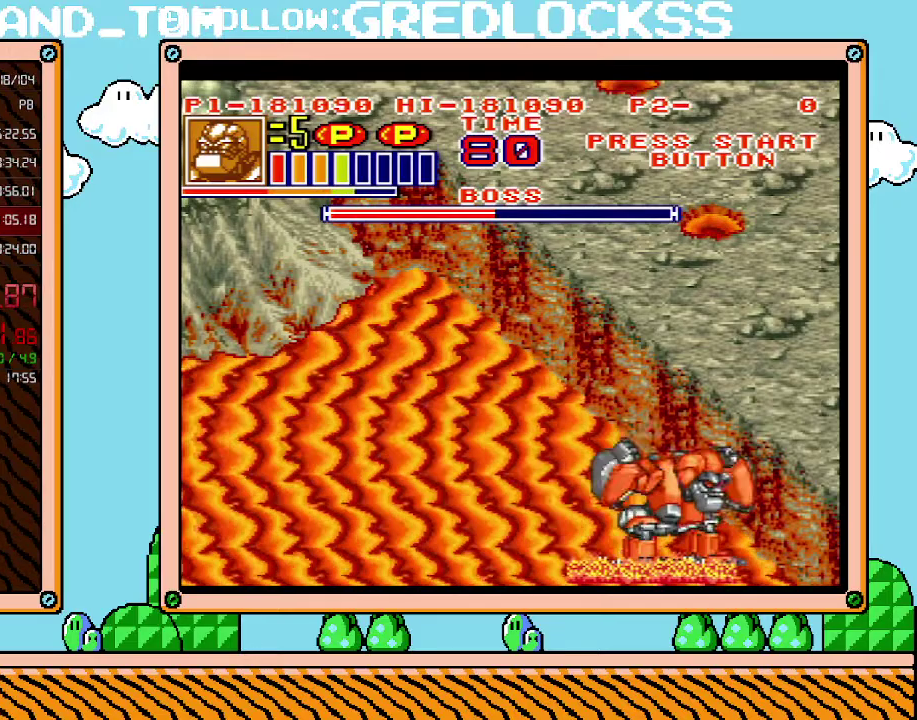
{"buttons": ["L1"], "events": [[67, "B", "down"], [150, "B", "up"], [183, "B", "down"], [250, "B", "up"], [317, "B", "down"], [383, "B", "up"], [433, "B", "down"], [500, "B", "up"]]}
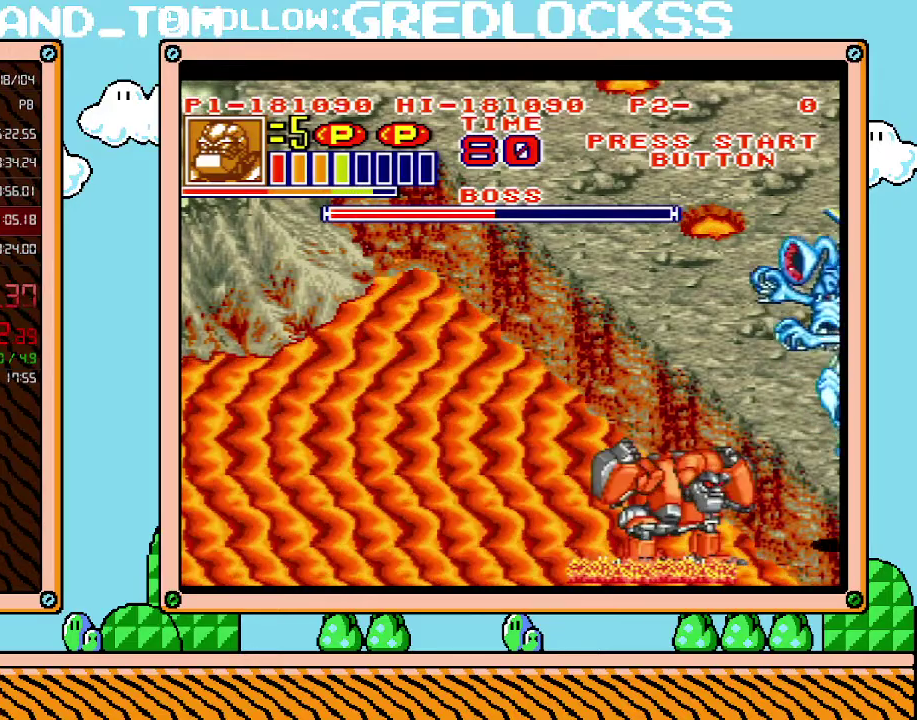
{"buttons": ["L1"], "events": [[33, "B", "down"], [133, "B", "up"], [183, "B", "down"], [250, "B", "up"], [283, "B", "down"], [350, "B", "up"], [417, "B", "down"], [467, "B", "up"]]}
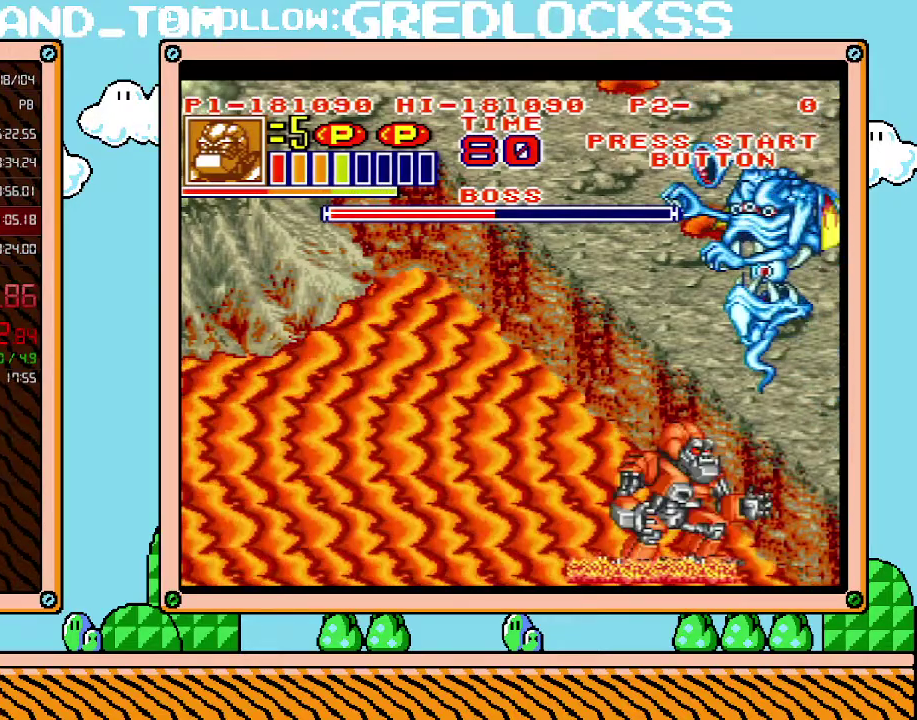
{"buttons": [], "events": [[33, "B", "down"], [100, "B", "up"], [167, "B", "down"], [217, "B", "up"], [350, "L1", "up"]]}
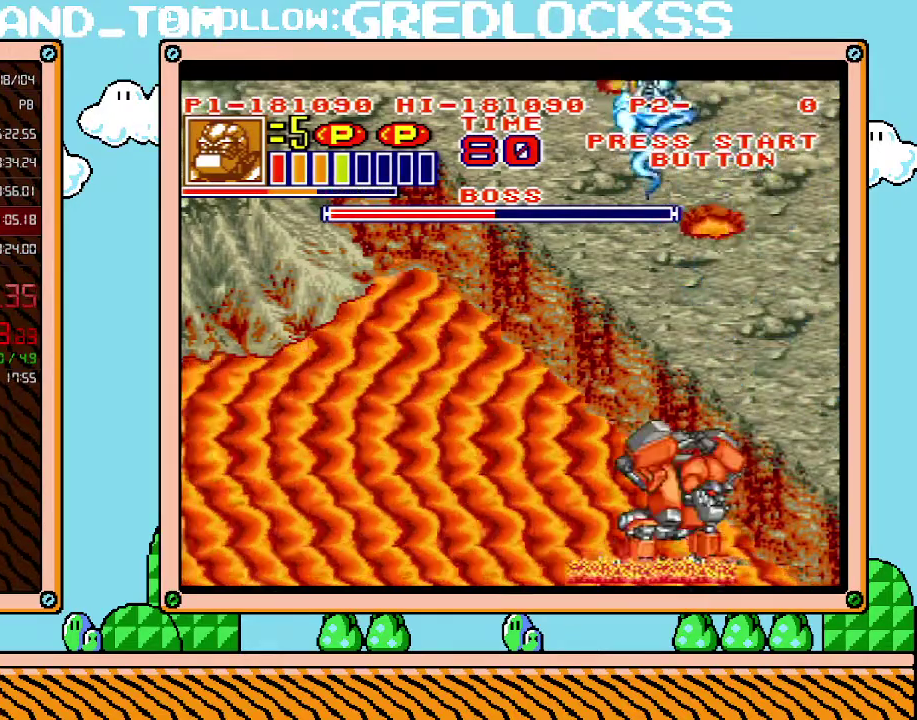
{"buttons": ["DPAD_UP"], "events": [[100, "DPAD_UP", "down"]]}
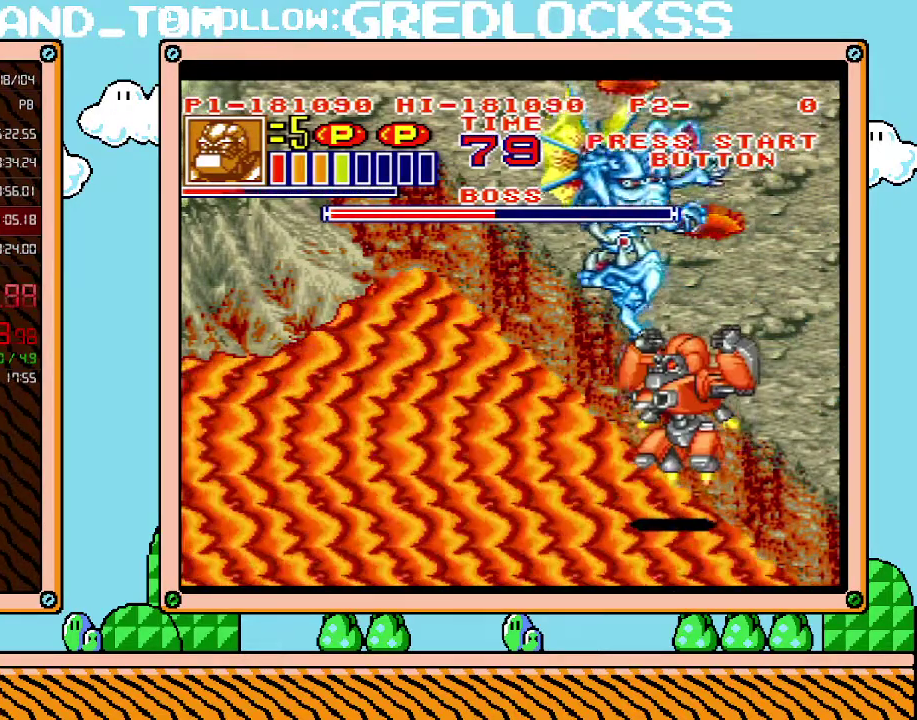
{"buttons": ["X", "DPAD_LEFT"], "events": [[167, "DPAD_UP", "up"], [383, "DPAD_LEFT", "down"], [467, "X", "down"]]}
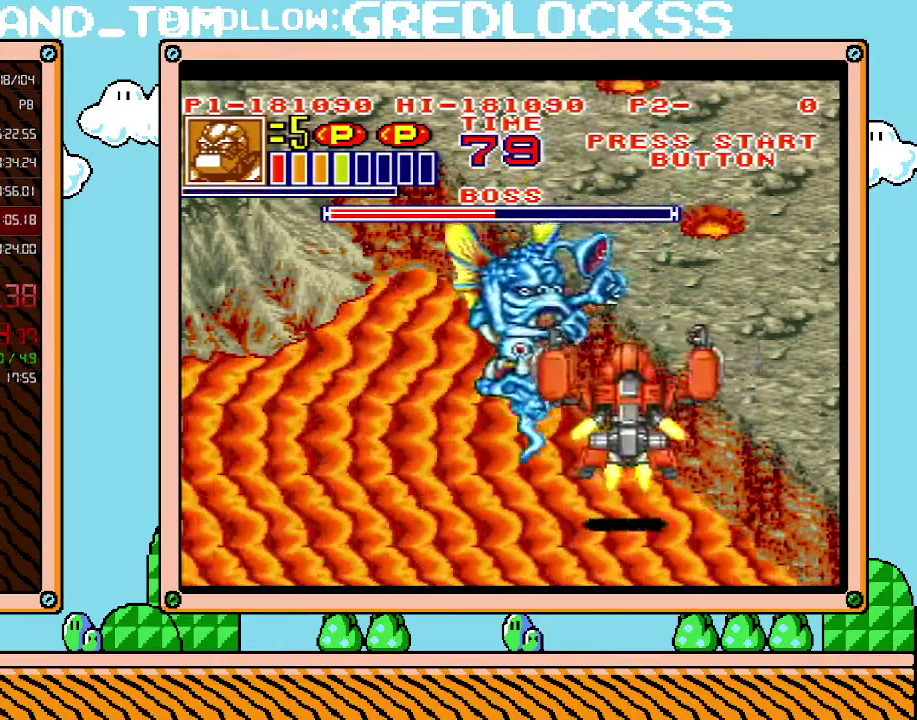
{"buttons": ["X", "DPAD_LEFT"], "events": [[33, "X", "up"], [100, "X", "down"], [150, "X", "up"], [217, "X", "down"], [283, "X", "up"], [350, "X", "down"], [417, "X", "up"], [500, "X", "down"]]}
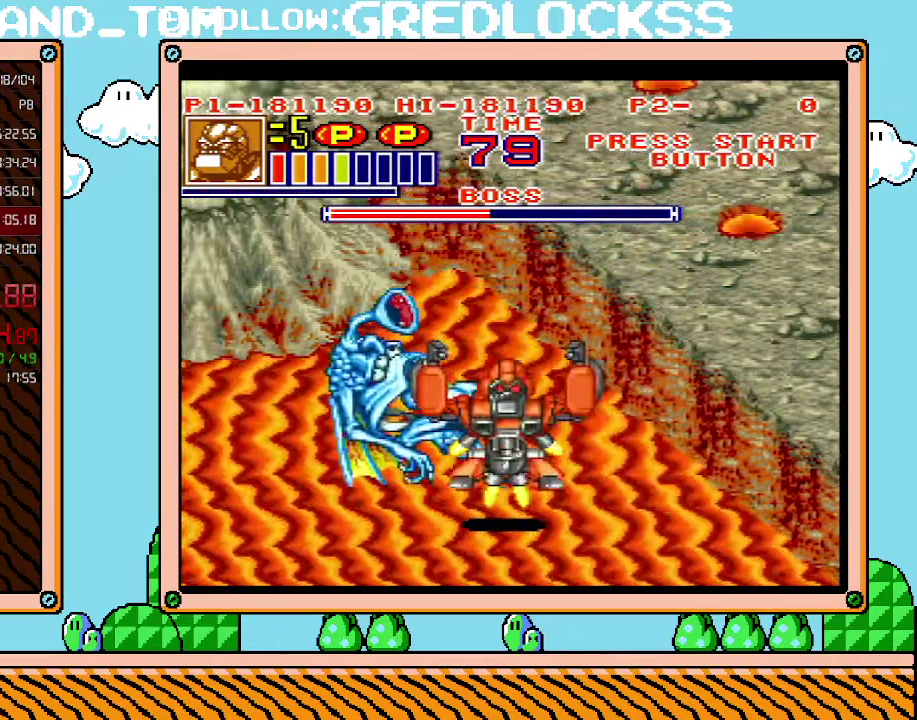
{"buttons": ["X"], "events": [[167, "X", "up"], [250, "X", "down"], [317, "X", "up"], [350, "DPAD_LEFT", "up"], [383, "X", "down"], [433, "X", "up"], [500, "X", "down"]]}
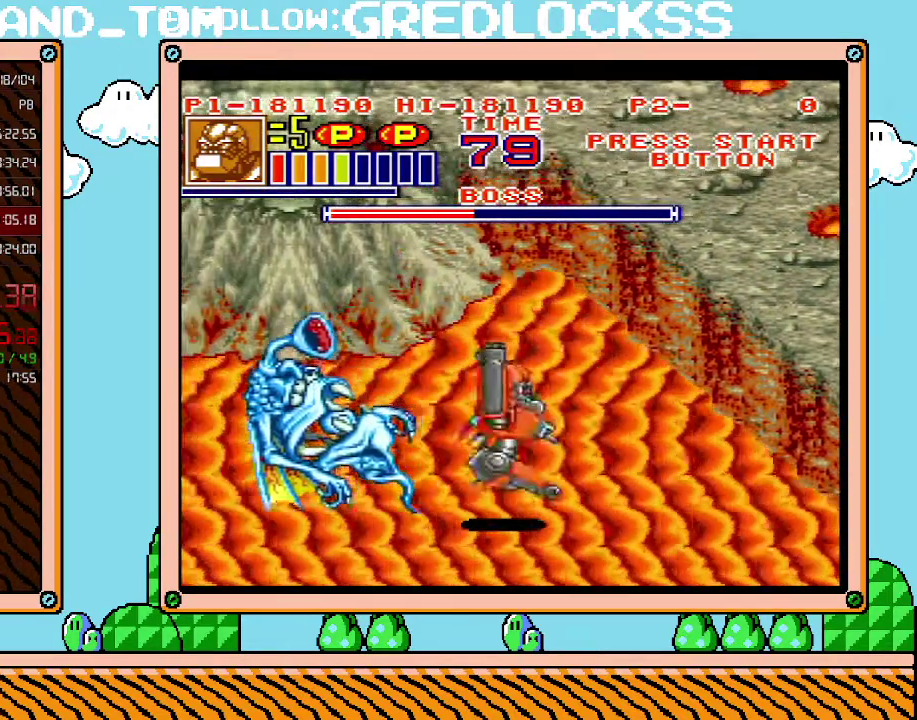
{"buttons": ["X", "DPAD_LEFT"], "events": [[67, "X", "up"], [183, "DPAD_LEFT", "down"], [250, "X", "down"], [317, "X", "up"], [500, "X", "down"]]}
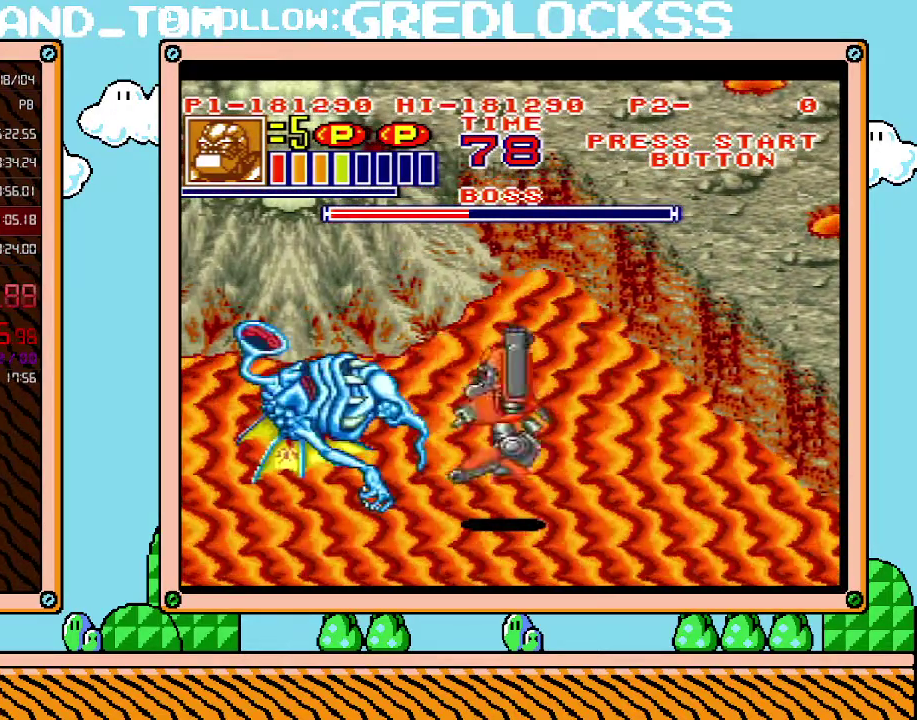
{"buttons": ["X"], "events": [[67, "X", "up"], [133, "X", "down"], [183, "X", "up"], [250, "X", "down"], [317, "X", "up"], [383, "X", "down"], [433, "DPAD_LEFT", "up"], [433, "X", "up"], [500, "X", "down"]]}
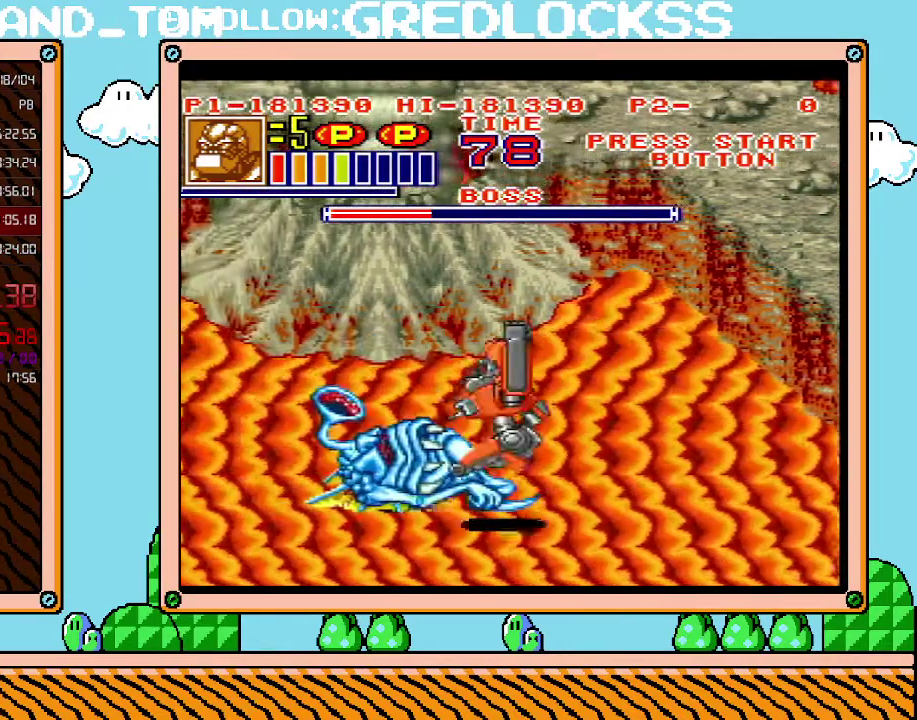
{"buttons": ["X"], "events": [[67, "X", "up"], [133, "X", "down"], [200, "X", "up"], [250, "X", "down"], [317, "X", "up"], [383, "X", "down"], [433, "X", "up"], [500, "X", "down"]]}
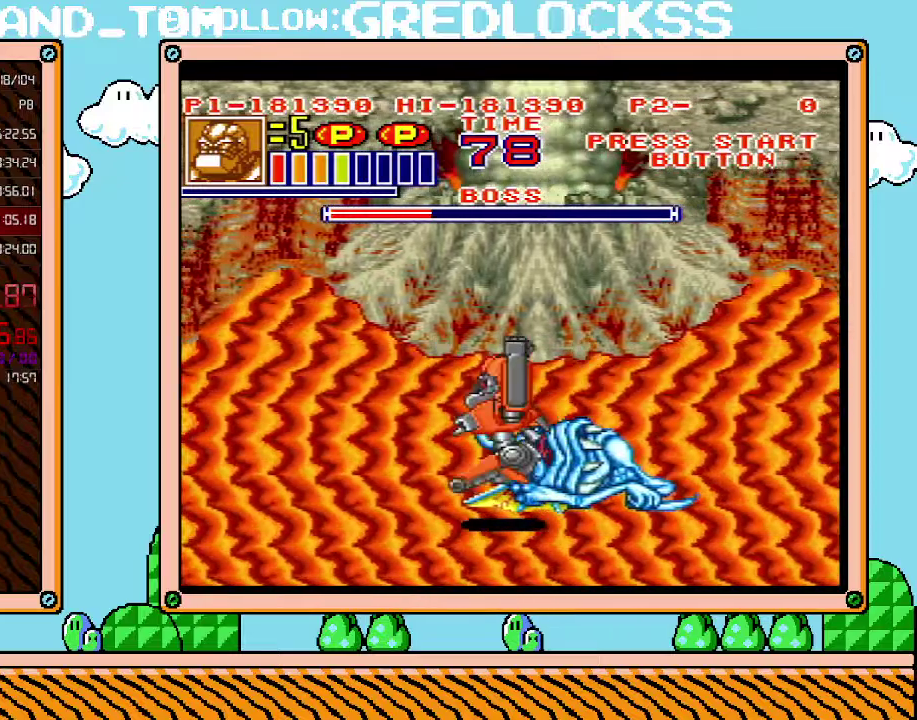
{"buttons": ["X"], "events": [[67, "X", "up"], [133, "X", "down"], [183, "X", "up"], [250, "X", "down"], [317, "X", "up"], [383, "X", "down"], [433, "X", "up"], [500, "X", "down"]]}
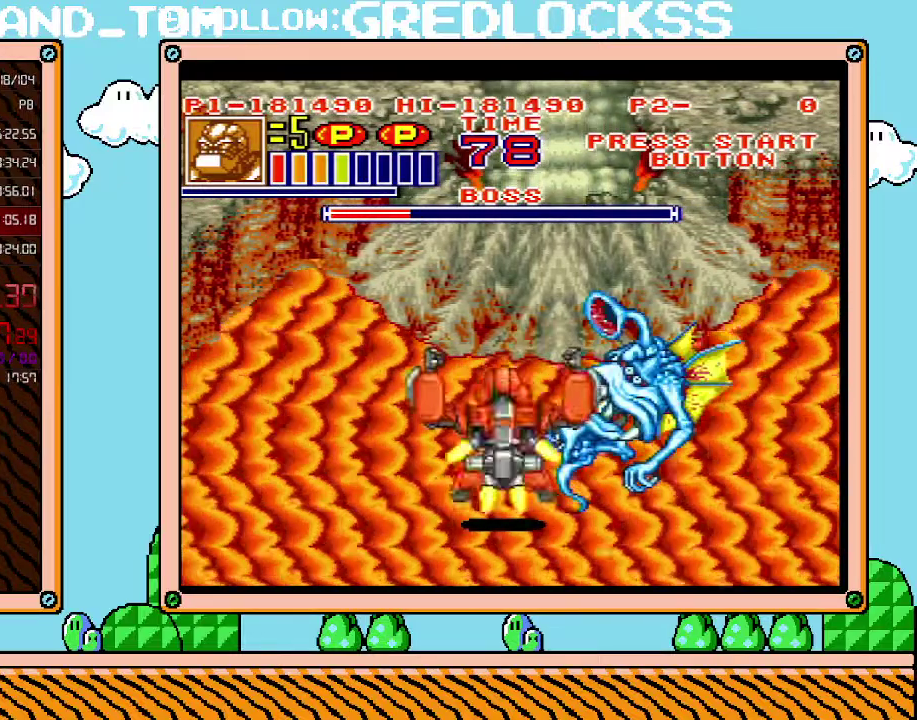
{"buttons": ["X"], "events": [[67, "X", "up"], [133, "X", "down"], [183, "X", "up"], [250, "X", "down"], [317, "X", "up"], [400, "X", "down"]]}
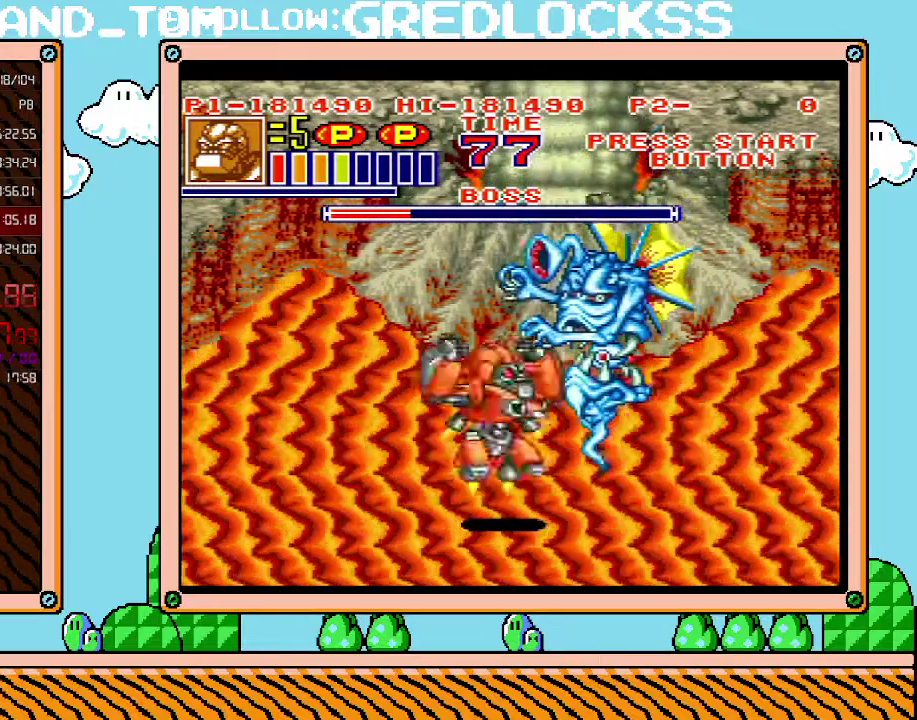
{"buttons": ["DPAD_RIGHT"], "events": [[100, "X", "up"], [250, "X", "down"], [350, "DPAD_RIGHT", "down"], [350, "X", "up"], [417, "X", "down"], [467, "X", "up"]]}
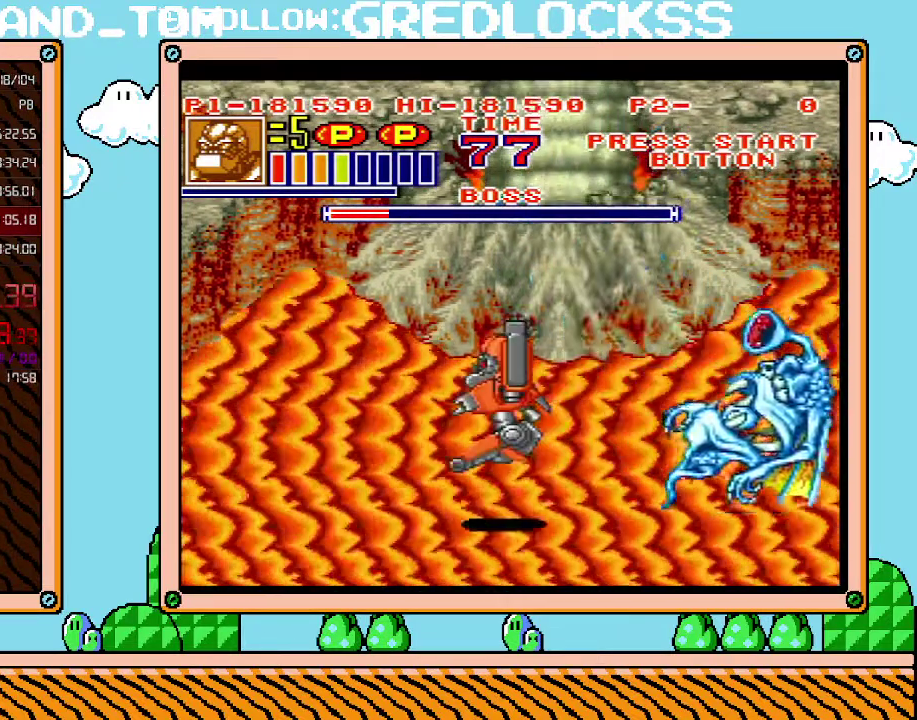
{"buttons": ["DPAD_RIGHT"], "events": [[33, "X", "down"], [100, "X", "up"], [150, "X", "down"], [217, "X", "up"], [283, "X", "down"], [350, "X", "up"], [450, "X", "down"], [500, "X", "up"]]}
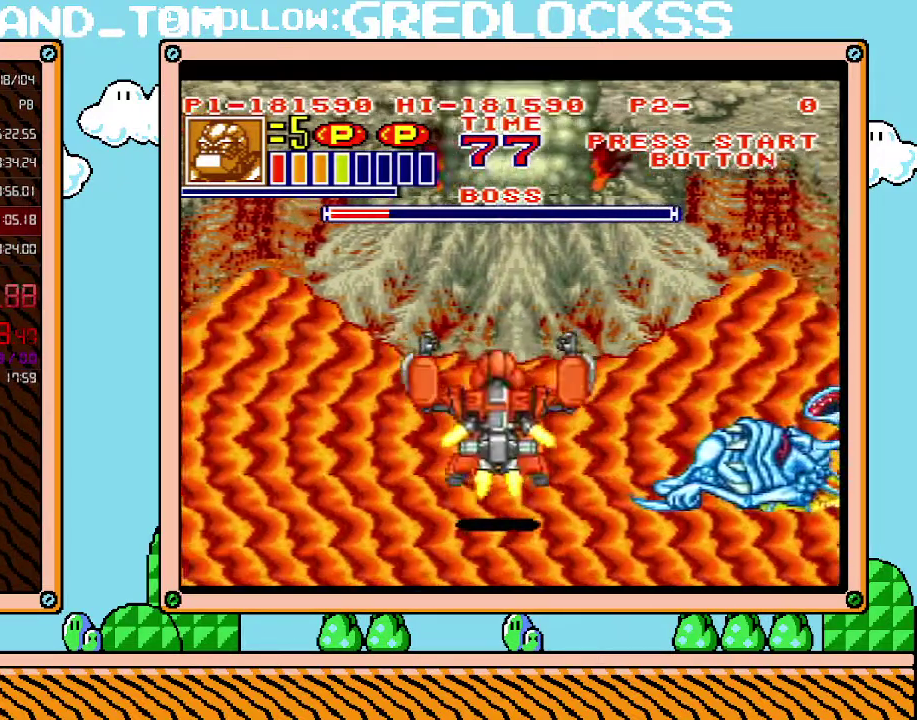
{"buttons": [], "events": [[33, "X", "down"], [133, "X", "up"], [200, "X", "down"], [250, "X", "up"], [317, "DPAD_RIGHT", "up"], [350, "X", "down"], [383, "X", "up"], [467, "X", "down"], [500, "X", "up"]]}
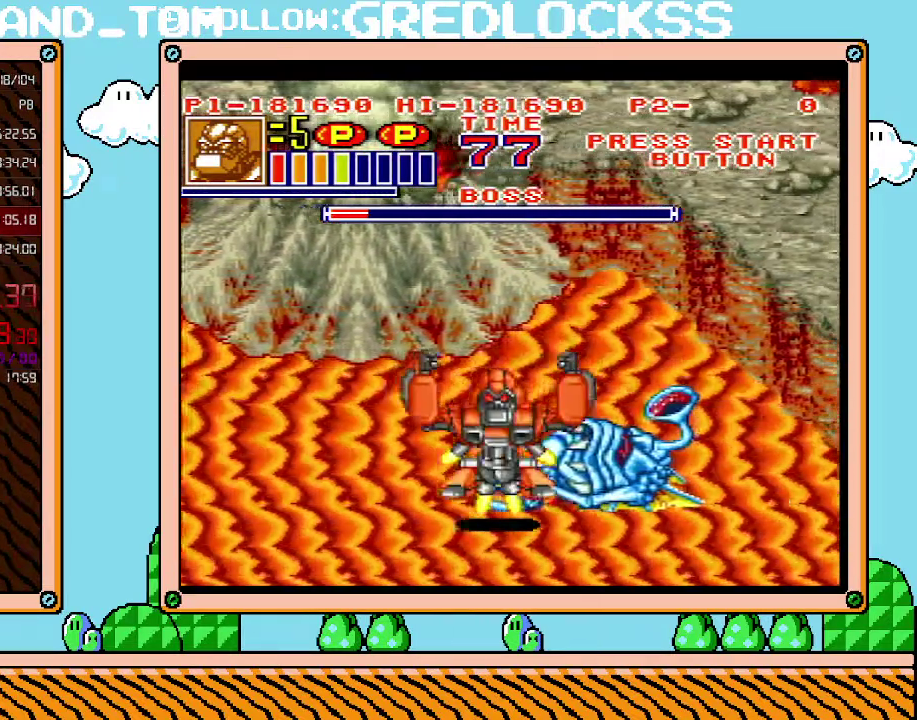
{"buttons": ["X"], "events": [[350, "X", "down"], [400, "X", "up"], [467, "X", "down"]]}
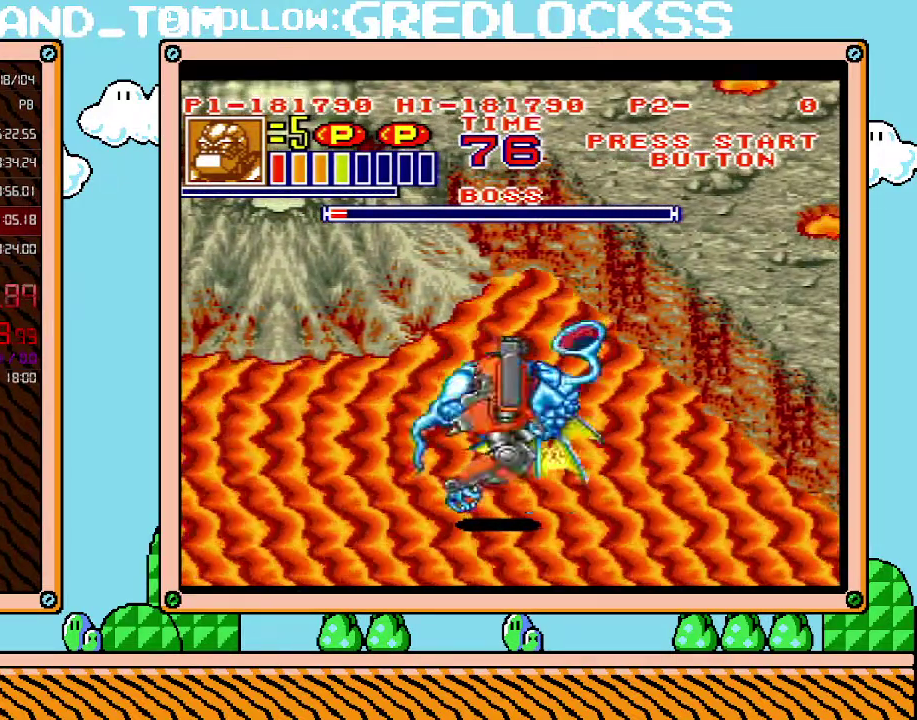
{"buttons": ["X"], "events": [[33, "X", "up"], [100, "X", "down"], [167, "X", "up"], [217, "X", "down"], [283, "X", "up"], [383, "X", "down"], [433, "X", "up"], [500, "X", "down"]]}
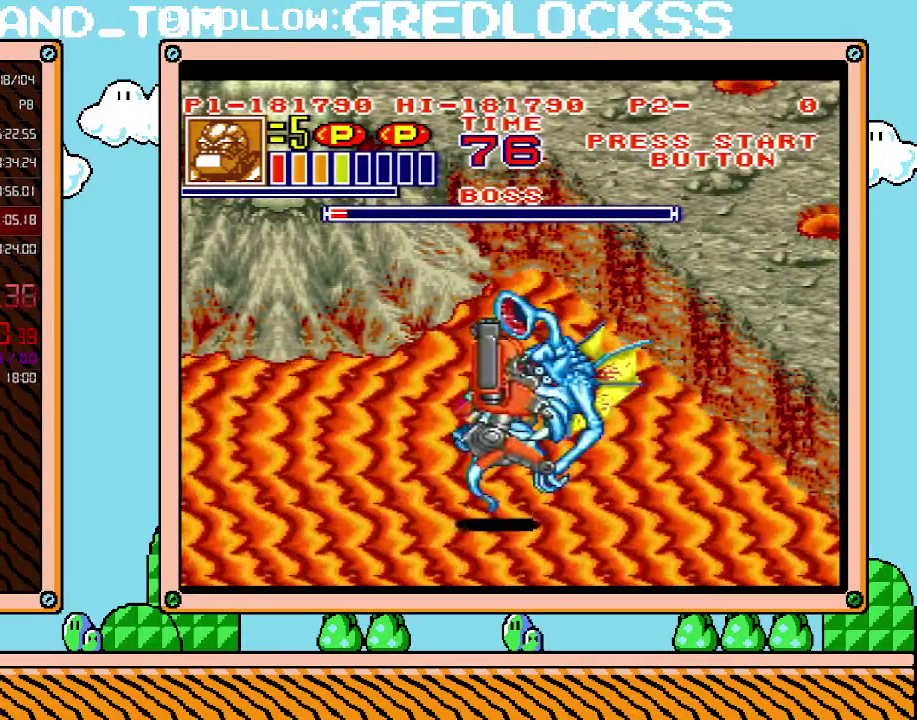
{"buttons": [], "events": [[67, "X", "up"], [133, "X", "down"], [183, "X", "up"], [250, "X", "down"], [317, "X", "up"], [383, "X", "down"], [433, "X", "up"]]}
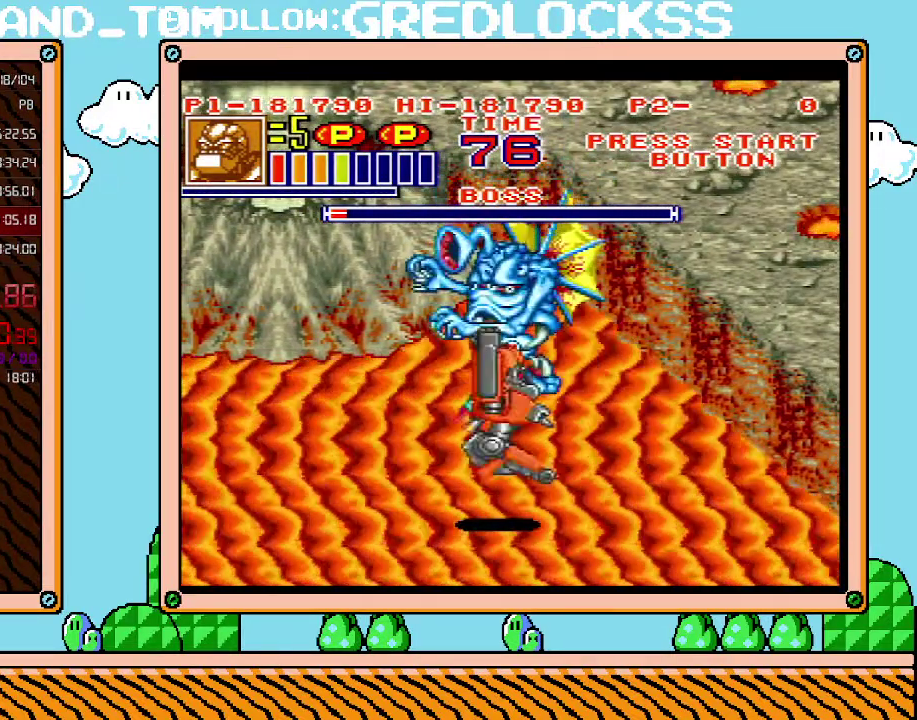
{"buttons": [], "events": [[250, "X", "down"], [317, "X", "up"], [383, "X", "down"], [467, "X", "up"]]}
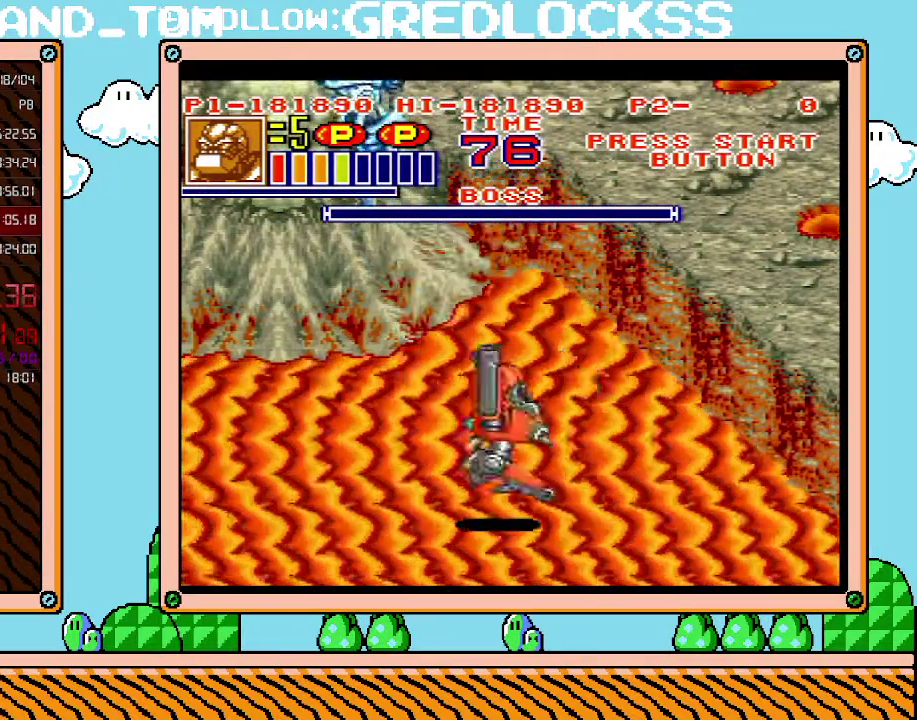
{"buttons": [], "events": []}
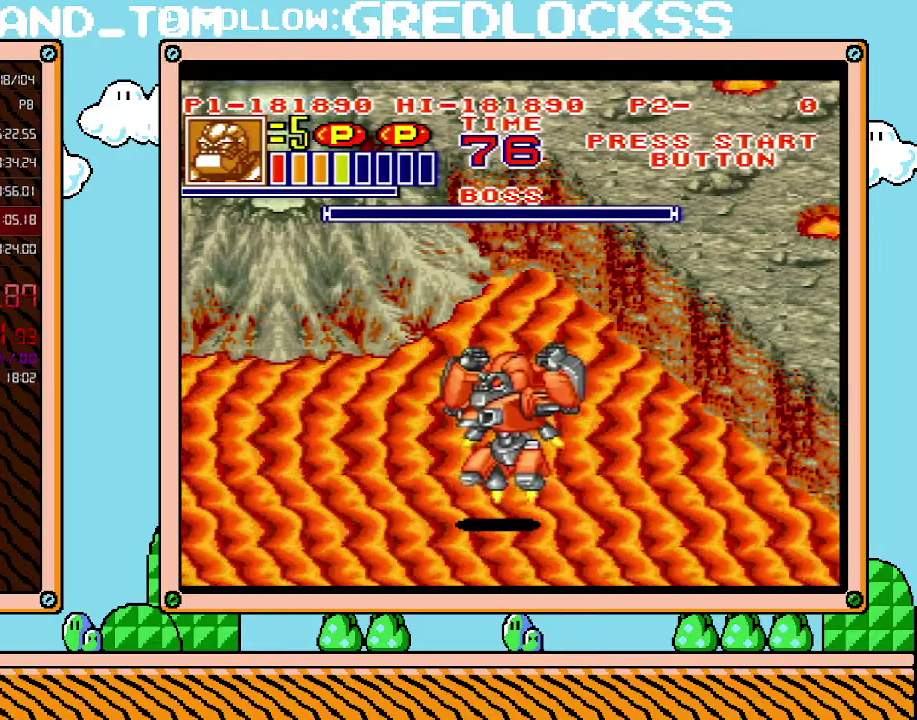
{"buttons": [], "events": []}
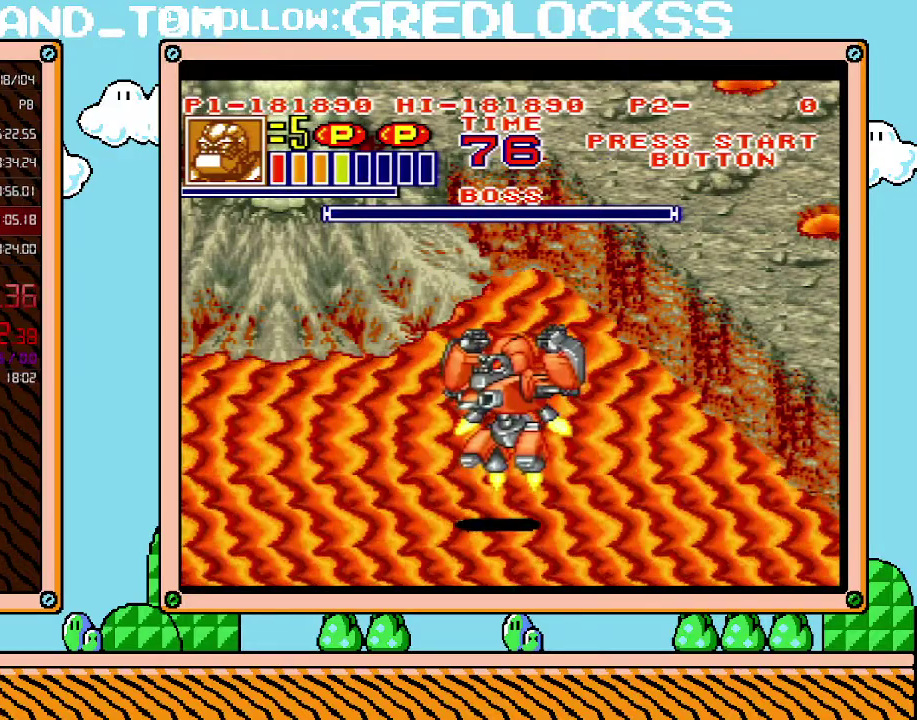
{"buttons": ["X"], "events": [[317, "X", "down"], [383, "X", "up"], [467, "X", "down"]]}
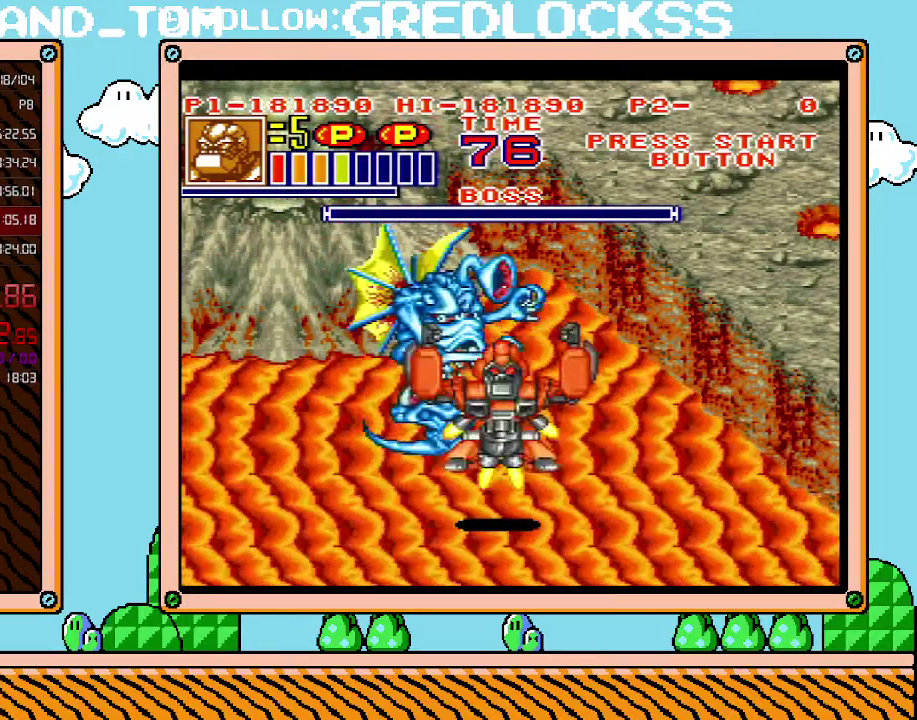
{"buttons": [], "events": [[33, "X", "up"], [100, "X", "down"], [200, "X", "up"], [250, "X", "down"], [350, "X", "up"]]}